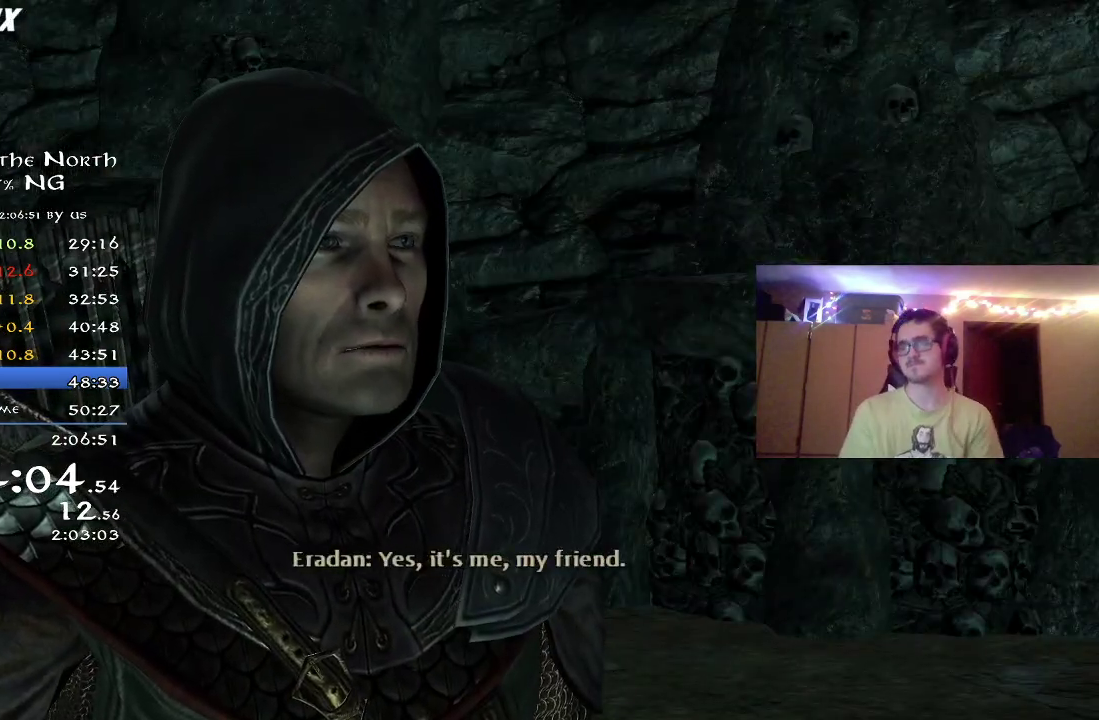
Gameplay with a controller (Xbox layout); each line is a JSON object with the inputs held at the frame after it (dt_ms = milliseconds from this image to that frame). "button_events" lists button changes between this image and that frame as [ms after this image, input, new state], when the widget could be followed in between (sticks are given only as held states). Not read: R1.
{"dt_ms": 700, "buttons": [], "left_stick": "center", "right_stick": "center", "button_events": [[17, "A", "up"], [100, "A", "down"], [183, "A", "up"], [233, "A", "down"], [300, "A", "up"], [383, "A", "down"], [450, "A", "up"], [533, "A", "down"], [617, "A", "up"]]}
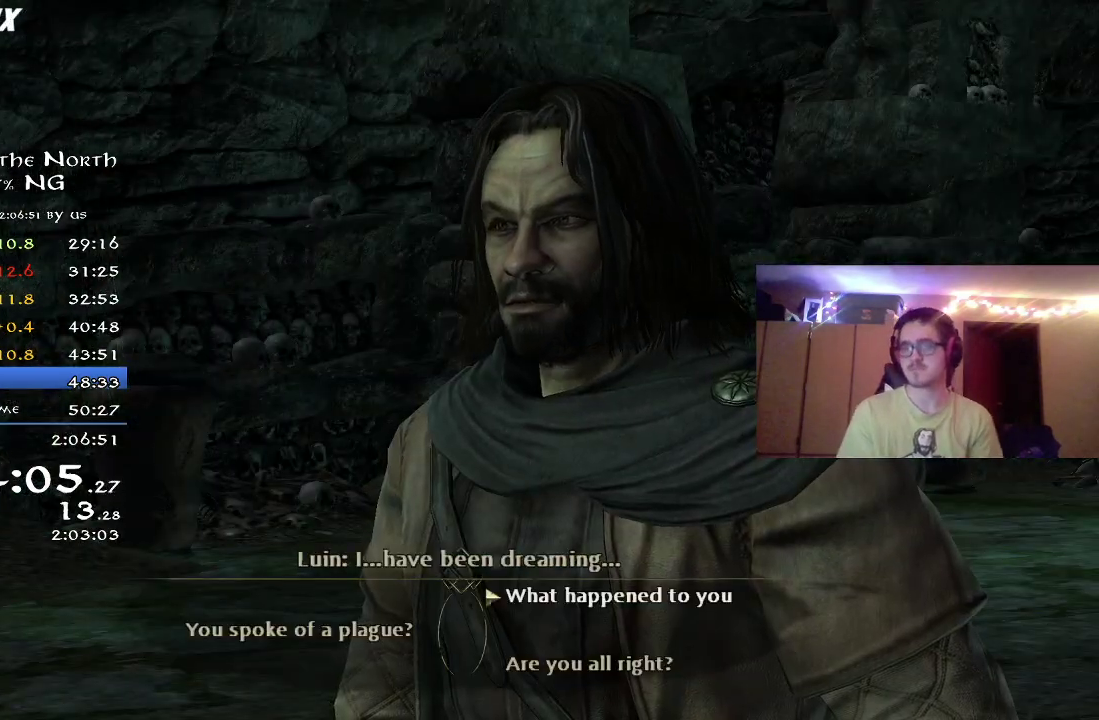
{"dt_ms": 300, "buttons": [], "left_stick": "center", "right_stick": "center", "button_events": [[17, "A", "down"], [83, "A", "up"], [167, "A", "down"], [217, "A", "up"]]}
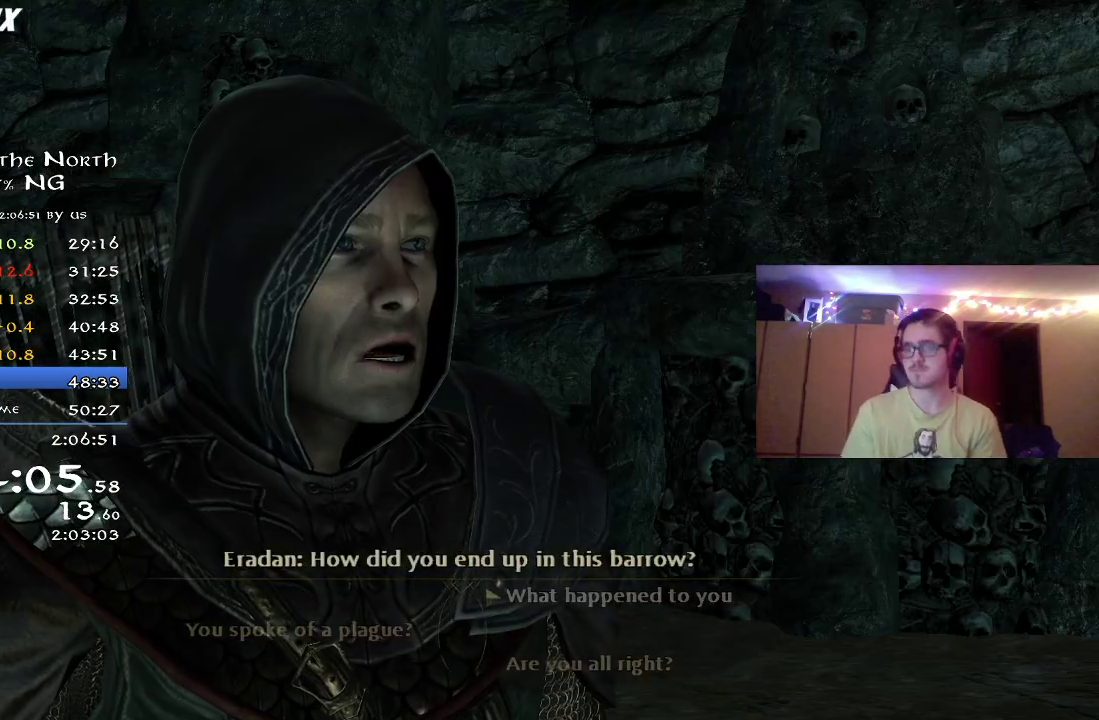
{"dt_ms": 700, "buttons": [], "left_stick": "center", "right_stick": "center", "button_events": [[33, "A", "down"], [100, "A", "up"], [150, "A", "down"], [233, "A", "up"], [317, "A", "down"], [383, "A", "up"], [467, "A", "down"], [550, "A", "up"], [600, "A", "down"], [683, "A", "up"]]}
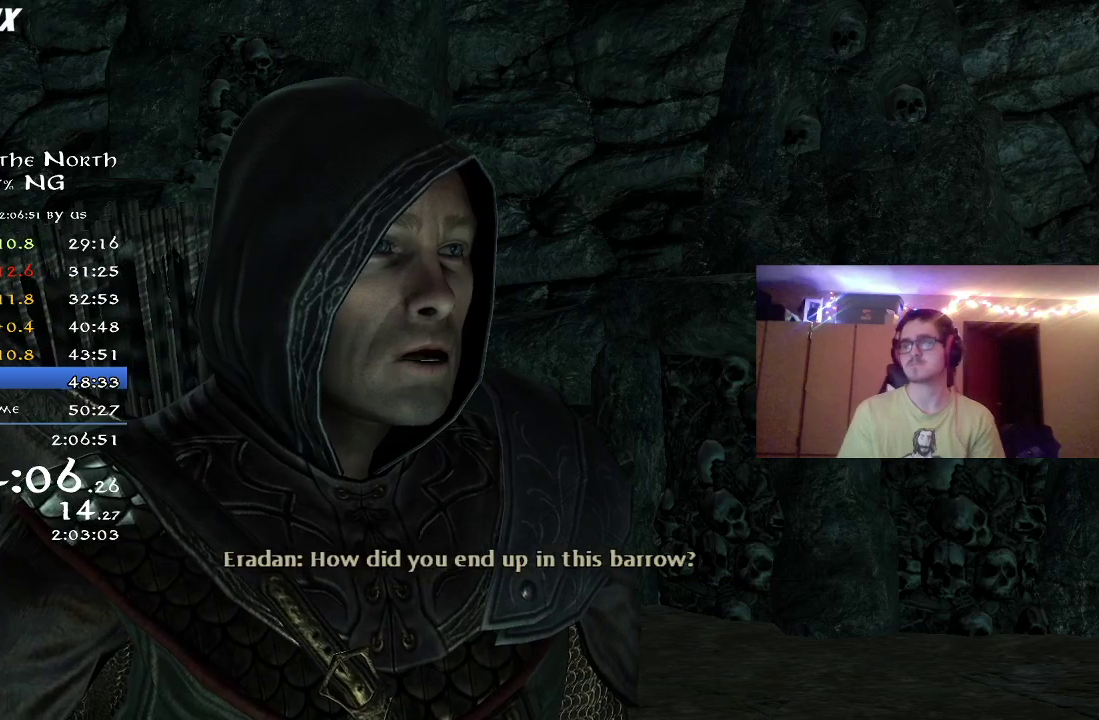
{"dt_ms": 300, "buttons": ["A"], "left_stick": "center", "right_stick": "center", "button_events": [[233, "A", "down"]]}
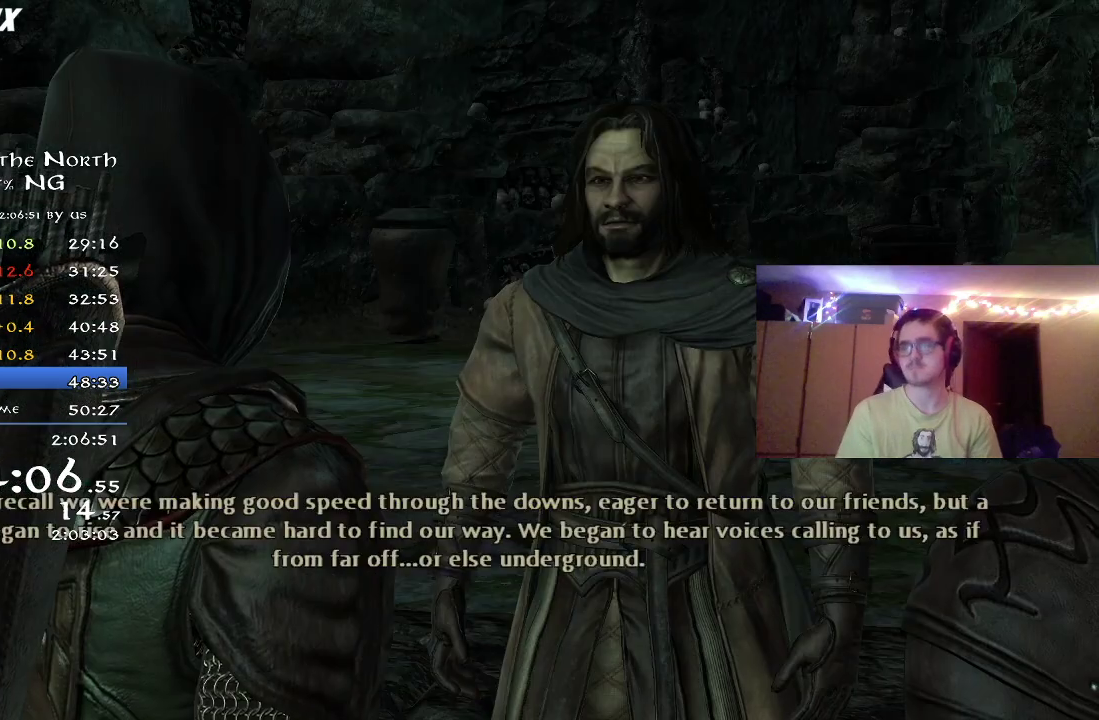
{"dt_ms": 500, "buttons": [], "left_stick": "center", "right_stick": "center"}
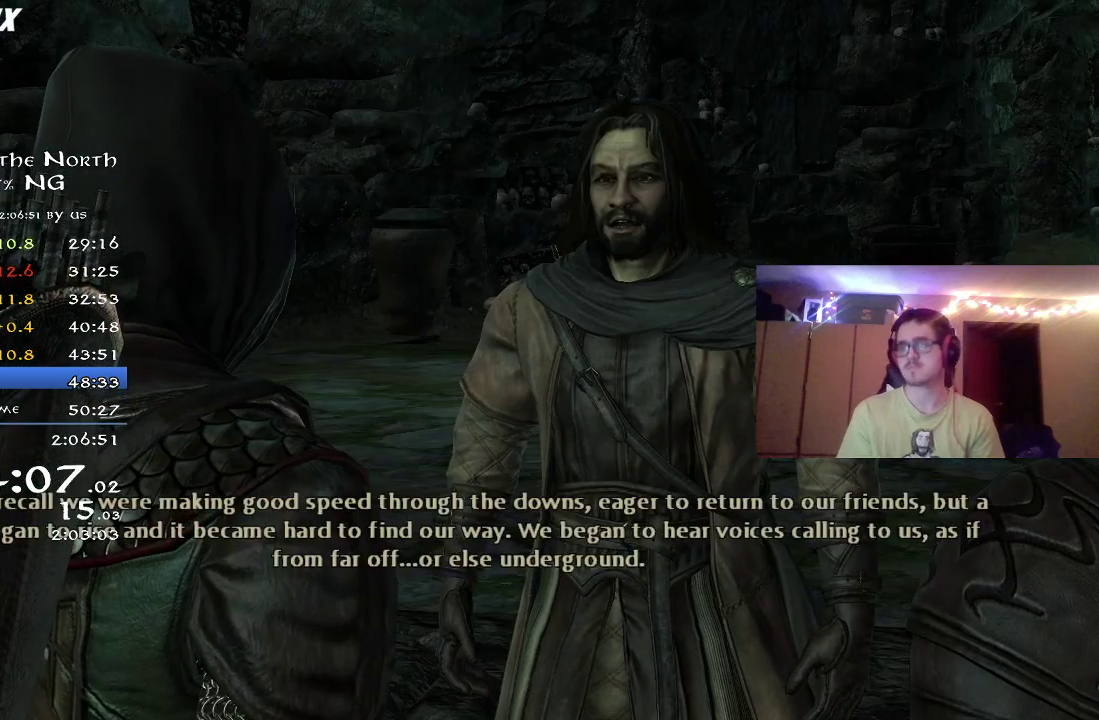
{"dt_ms": 500, "buttons": [], "left_stick": "center", "right_stick": "center"}
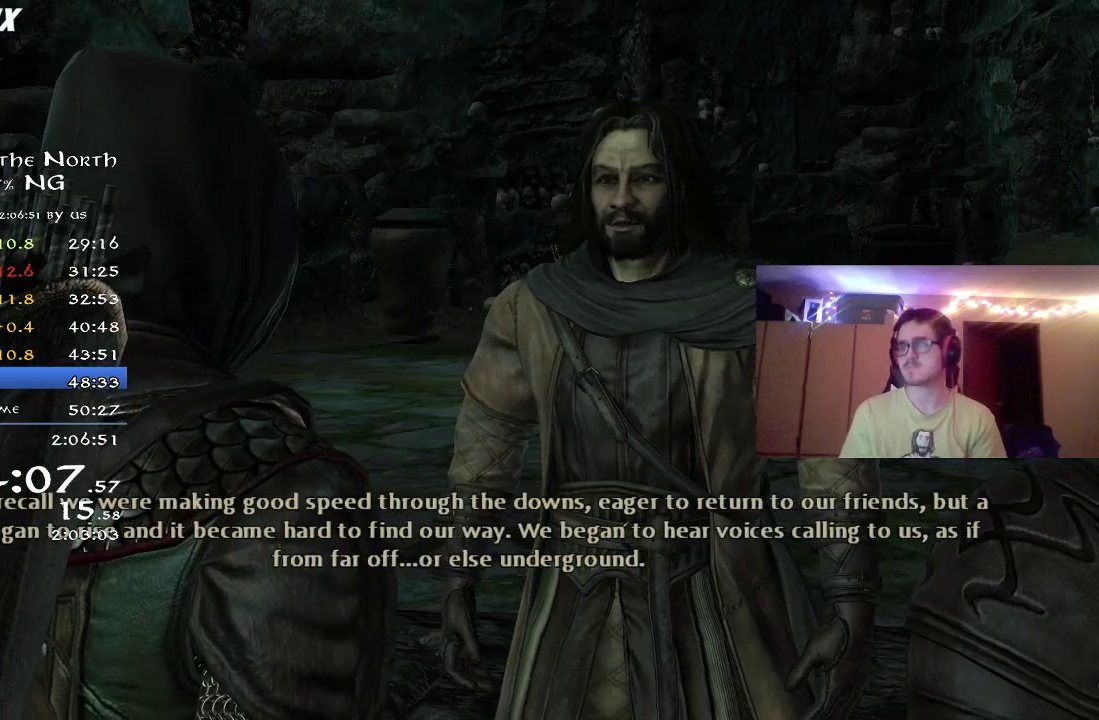
{"dt_ms": 500, "buttons": [], "left_stick": "center", "right_stick": "center", "button_events": [[33, "A", "down"], [117, "A", "up"], [200, "A", "down"], [267, "A", "up"], [367, "A", "down"], [433, "A", "up"]]}
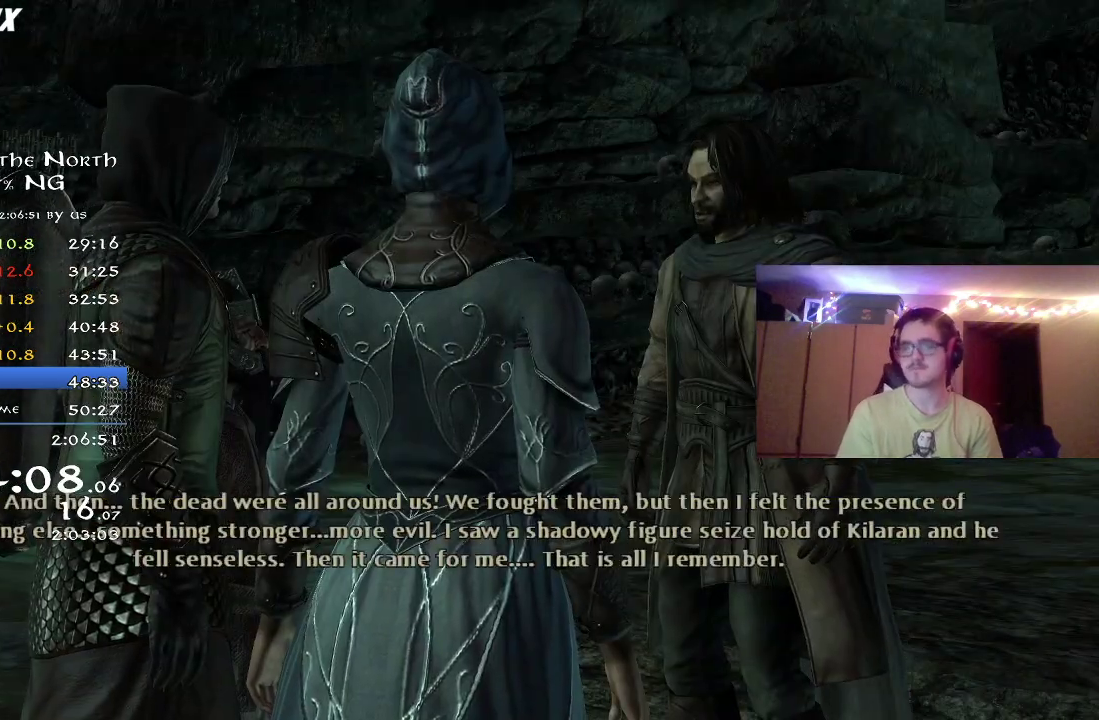
{"dt_ms": 500, "buttons": ["A"], "left_stick": "center", "right_stick": "center", "button_events": [[17, "A", "down"], [117, "A", "up"], [167, "A", "down"], [250, "A", "up"], [333, "A", "down"], [400, "A", "up"], [483, "A", "down"]]}
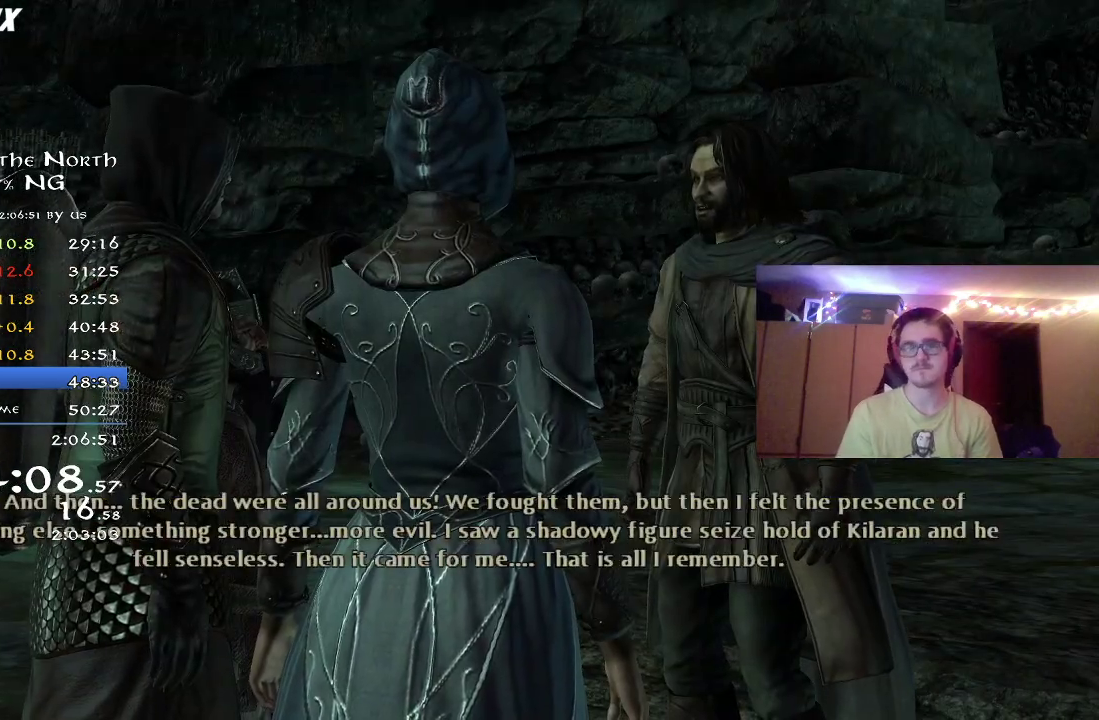
{"dt_ms": 500, "buttons": ["A"], "left_stick": "center", "right_stick": "center", "button_events": [[83, "A", "up"], [150, "A", "down"], [233, "A", "up"], [300, "A", "down"], [383, "A", "up"], [467, "A", "down"]]}
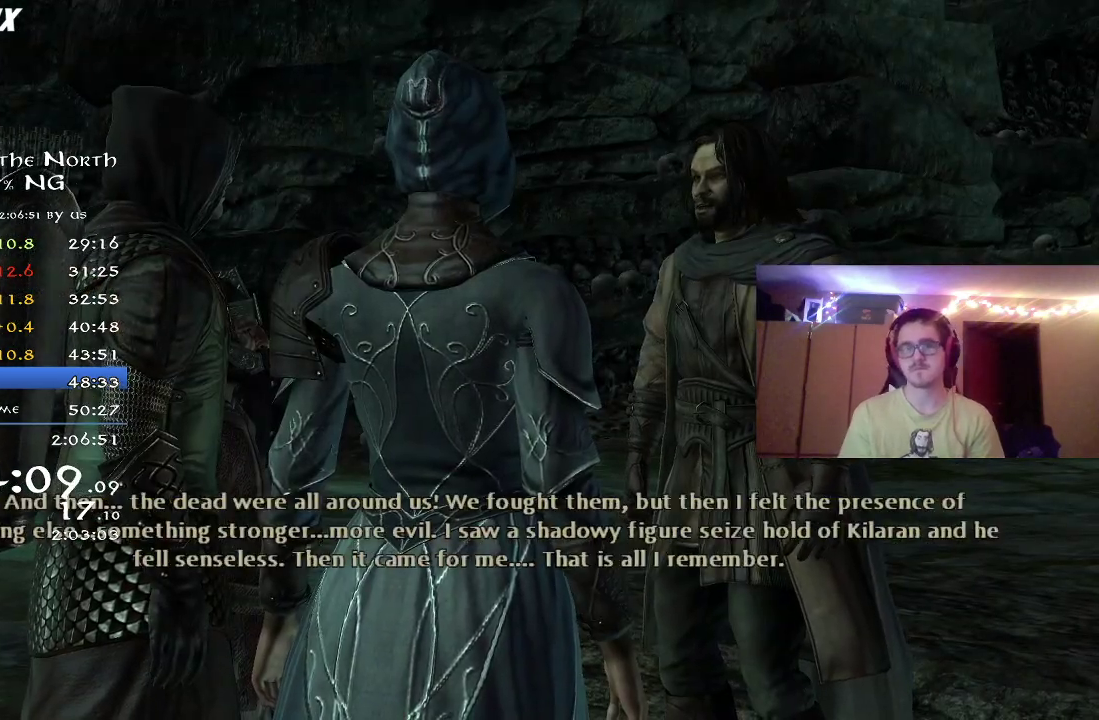
{"dt_ms": 500, "buttons": [], "left_stick": "center", "right_stick": "center", "button_events": [[33, "A", "up"], [117, "A", "down"], [183, "A", "up"], [267, "A", "down"], [333, "A", "up"], [417, "A", "down"], [500, "A", "up"]]}
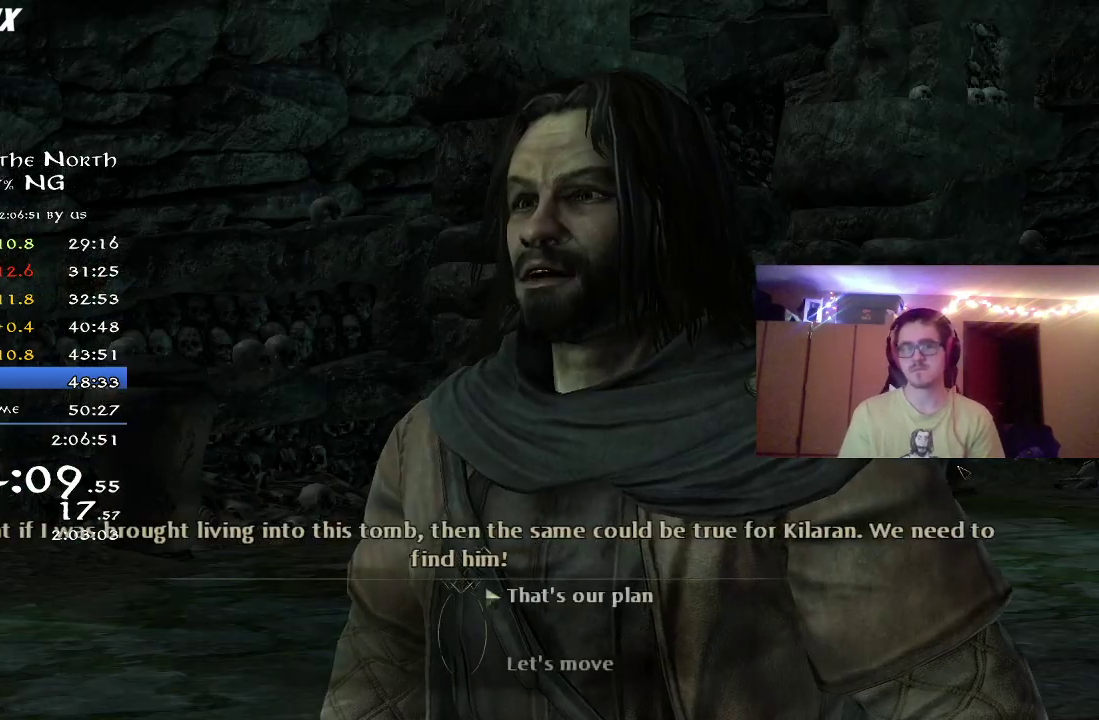
{"dt_ms": 300, "buttons": [], "left_stick": "center", "right_stick": "center", "button_events": [[83, "A", "down"], [150, "A", "up"], [217, "A", "down"], [283, "A", "up"]]}
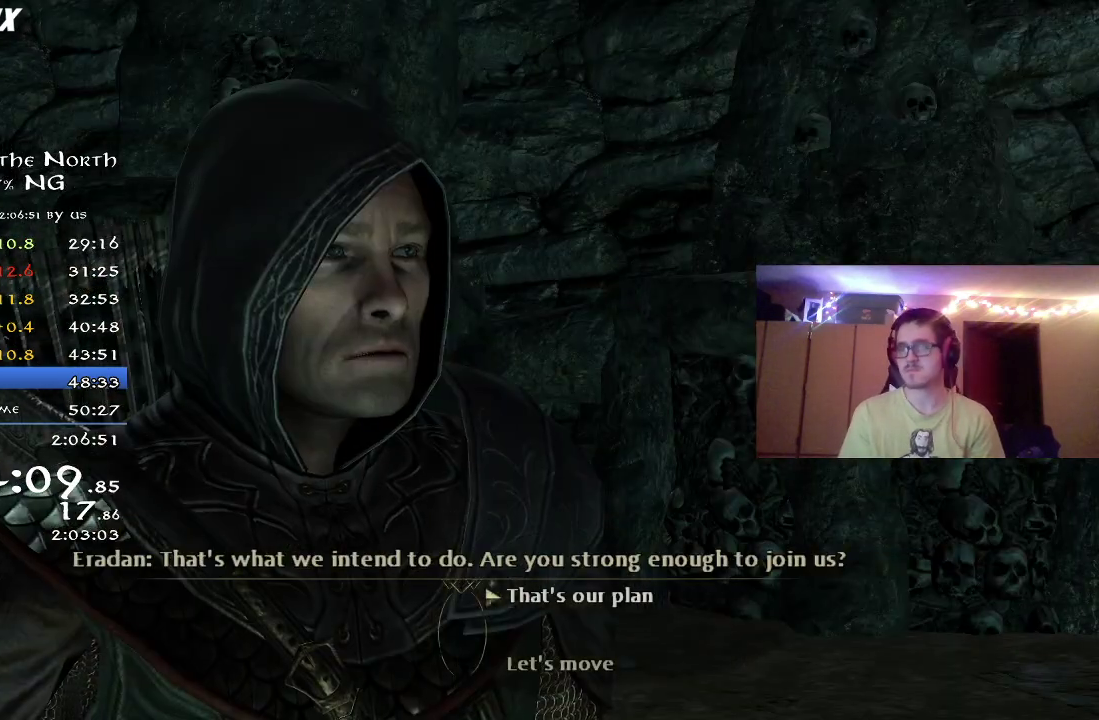
{"dt_ms": 700, "buttons": ["A"], "left_stick": "center", "right_stick": "center", "button_events": [[83, "A", "down"], [133, "A", "up"], [233, "A", "down"], [283, "A", "up"], [383, "A", "down"], [450, "A", "up"], [533, "A", "down"], [600, "A", "up"], [683, "A", "down"]]}
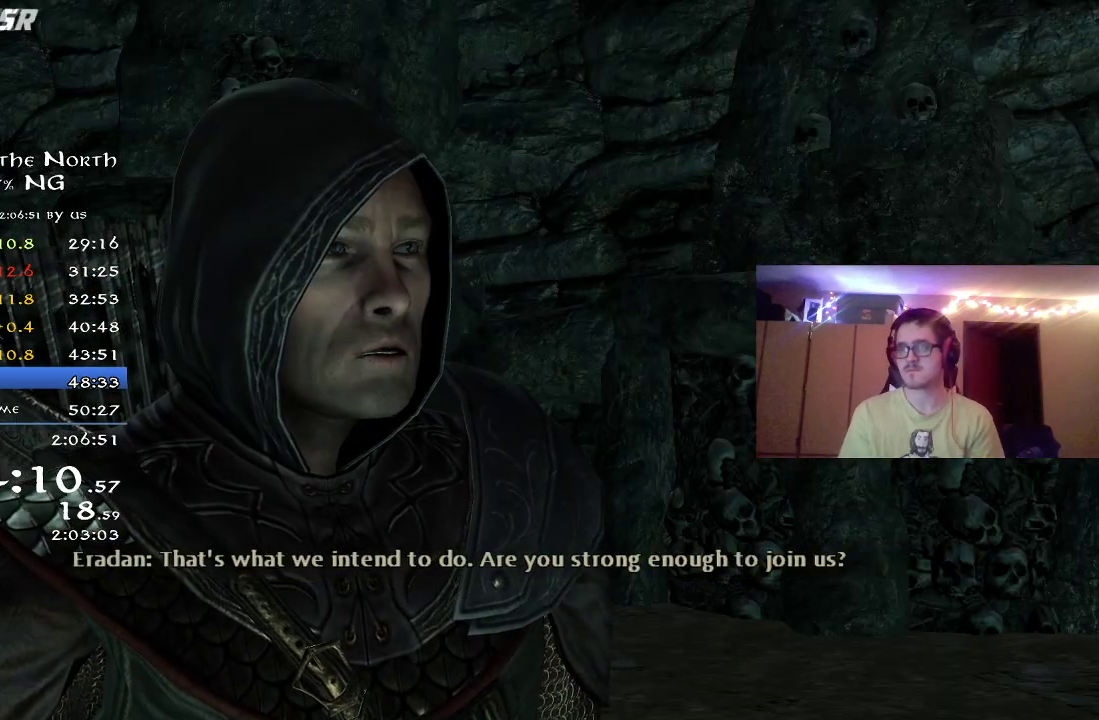
{"dt_ms": 500, "buttons": [], "left_stick": "center", "right_stick": "center", "button_events": [[50, "A", "up"], [133, "A", "down"], [183, "A", "up"], [283, "A", "down"], [350, "A", "up"], [433, "A", "down"], [500, "A", "up"]]}
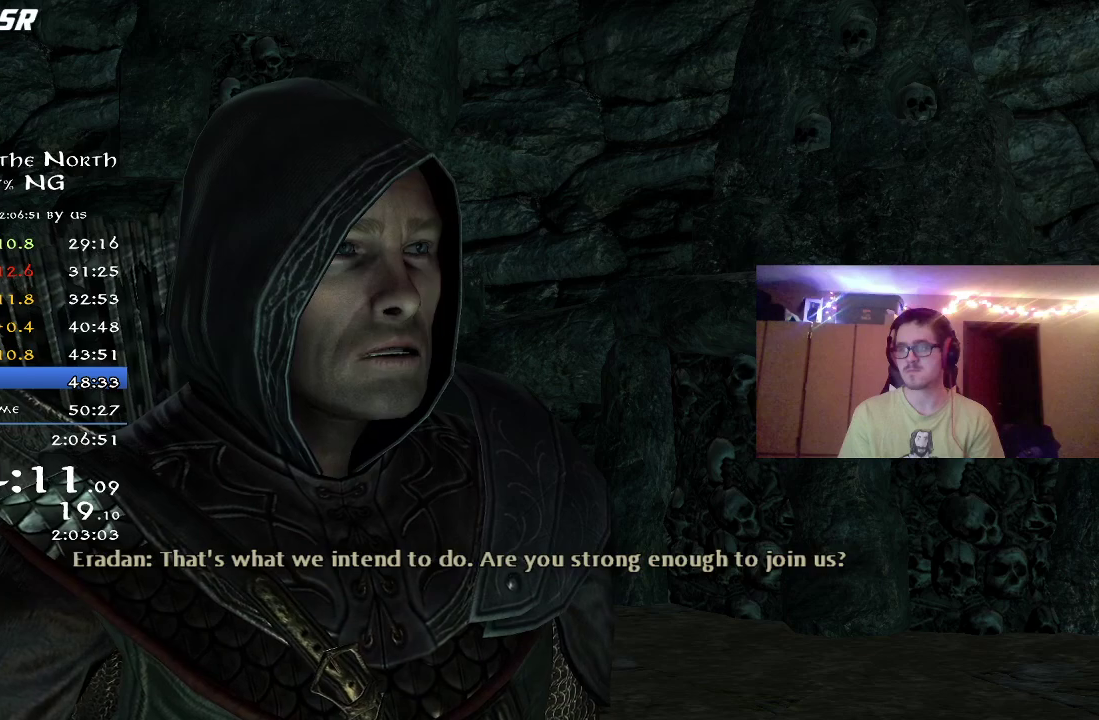
{"dt_ms": 500, "buttons": [], "left_stick": "center", "right_stick": "center", "button_events": [[83, "A", "down"], [167, "A", "up"], [233, "A", "down"], [300, "A", "up"], [400, "A", "down"], [467, "A", "up"]]}
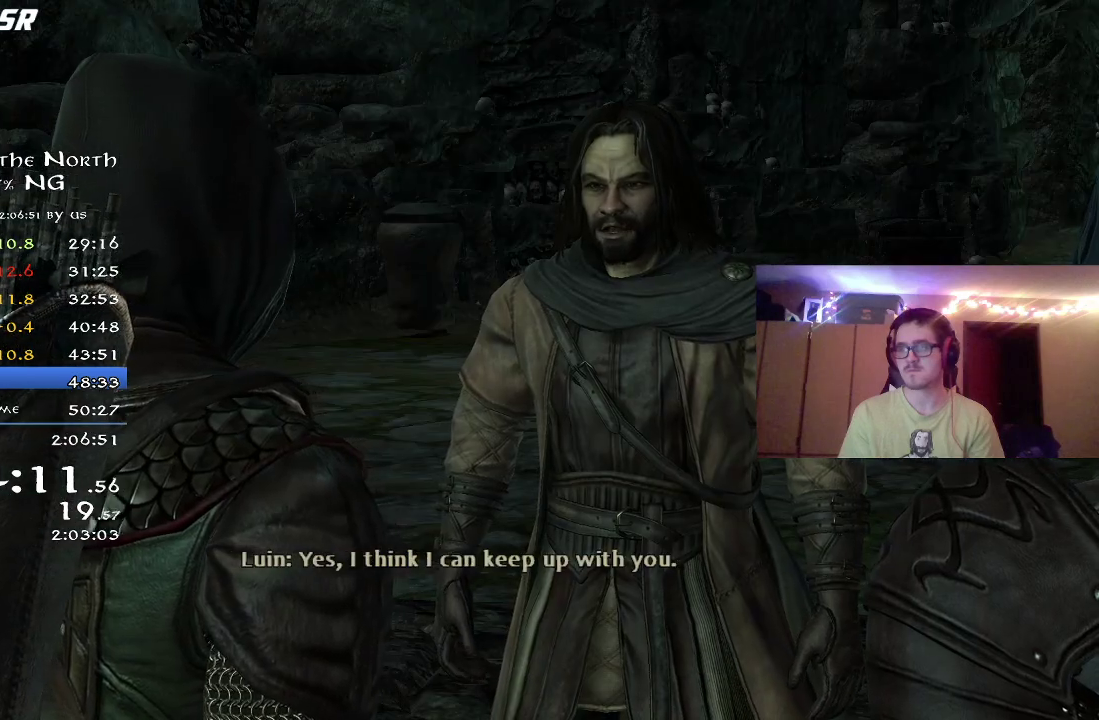
{"dt_ms": 500, "buttons": [], "left_stick": "center", "right_stick": "center", "button_events": [[67, "A", "down"], [150, "A", "up"], [217, "A", "down"], [283, "A", "up"], [367, "A", "down"], [467, "A", "up"]]}
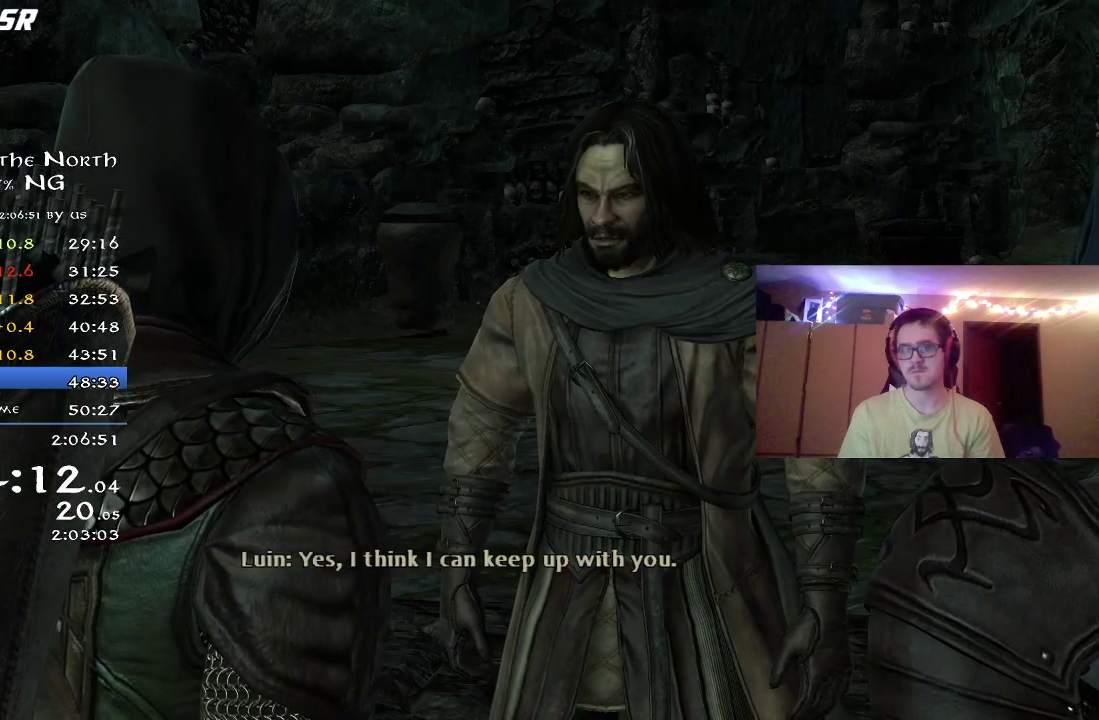
{"dt_ms": 500, "buttons": ["A"], "left_stick": "center", "right_stick": "center", "button_events": [[50, "A", "down"], [117, "A", "up"], [183, "A", "down"], [267, "A", "up"], [367, "A", "down"], [417, "A", "up"], [500, "A", "down"]]}
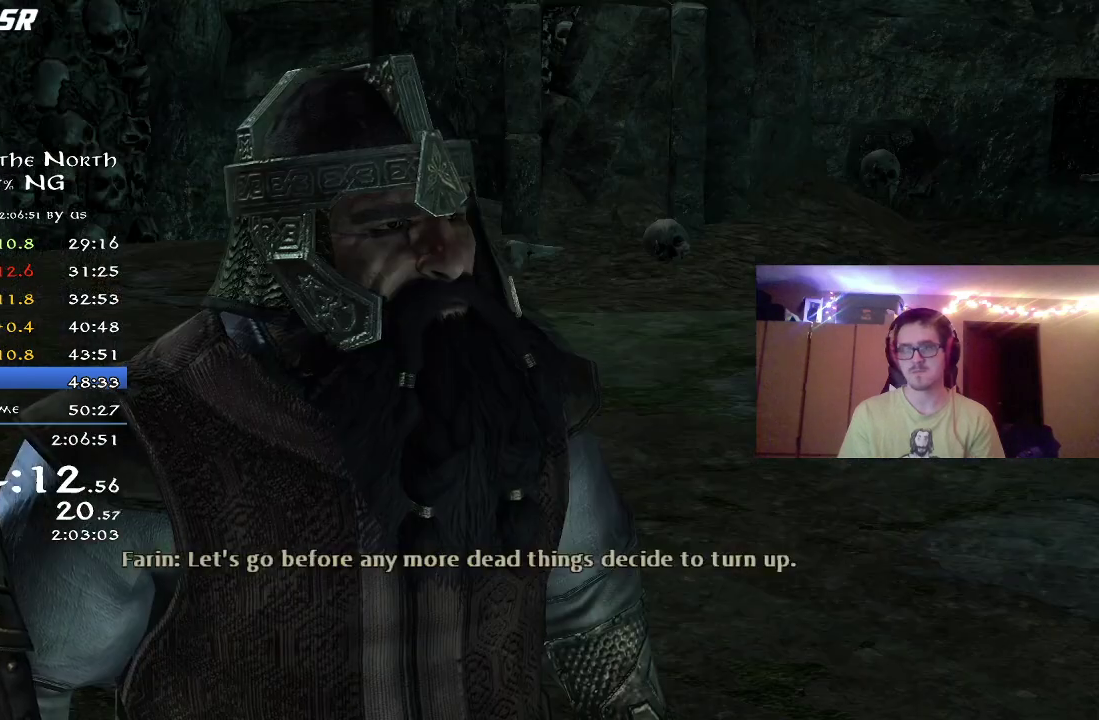
{"dt_ms": 300, "buttons": ["A"], "left_stick": "center", "right_stick": "center", "button_events": [[67, "A", "up"], [167, "A", "down"], [217, "A", "up"], [283, "A", "down"]]}
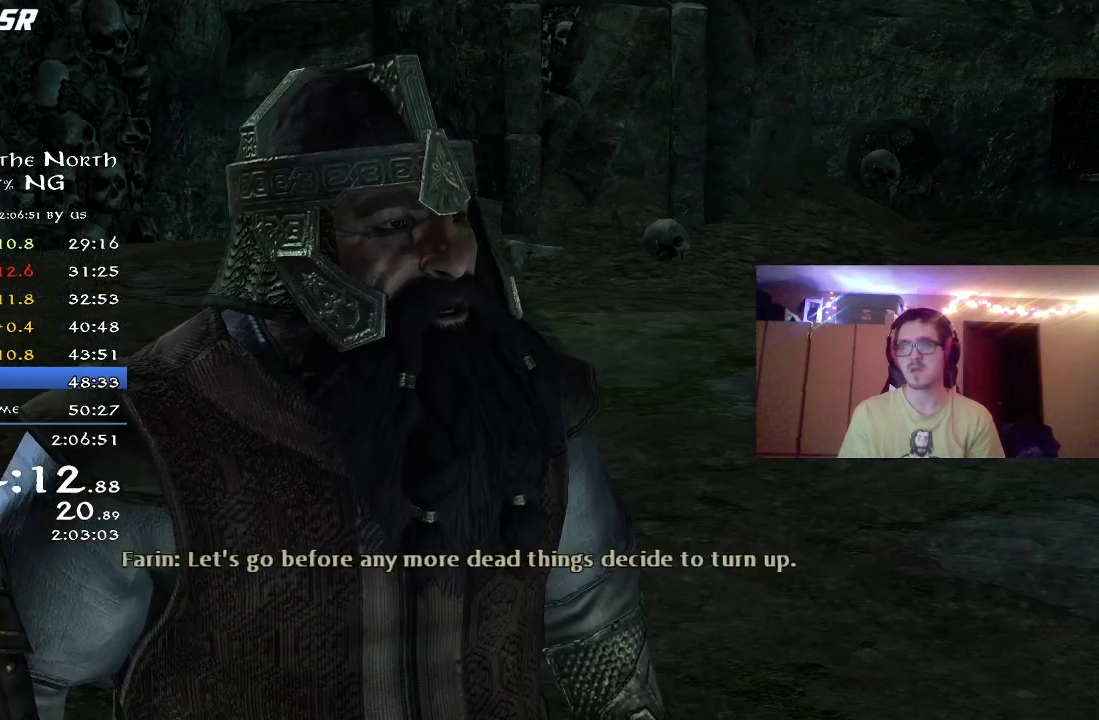
{"dt_ms": 700, "buttons": [], "left_stick": "center", "right_stick": "center"}
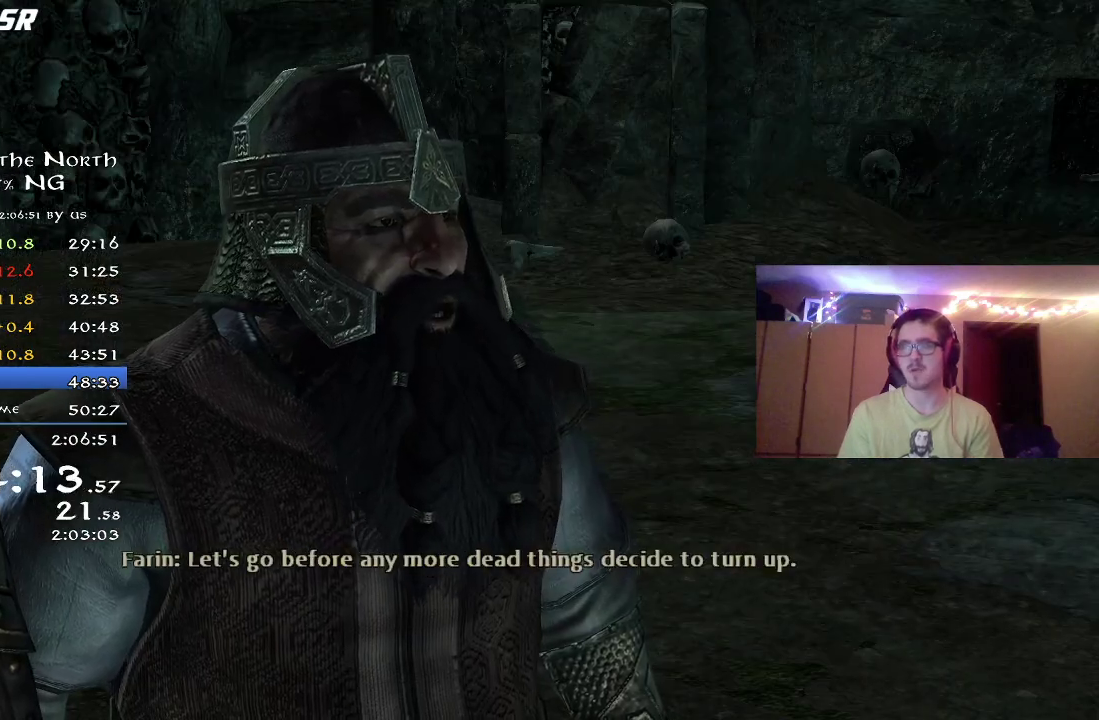
{"dt_ms": 500, "buttons": ["A"], "left_stick": "center", "right_stick": "center"}
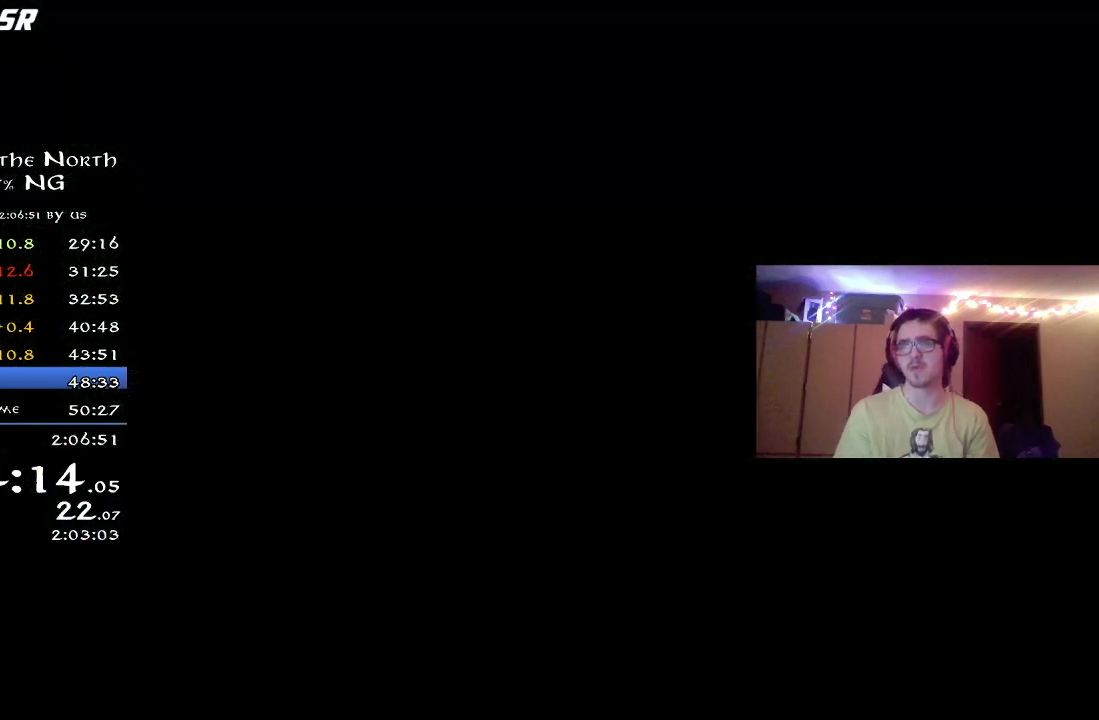
{"dt_ms": 400, "buttons": [], "left_stick": "up", "right_stick": "center", "button_events": [[50, "A", "up"], [133, "A", "down"], [200, "A", "up"]]}
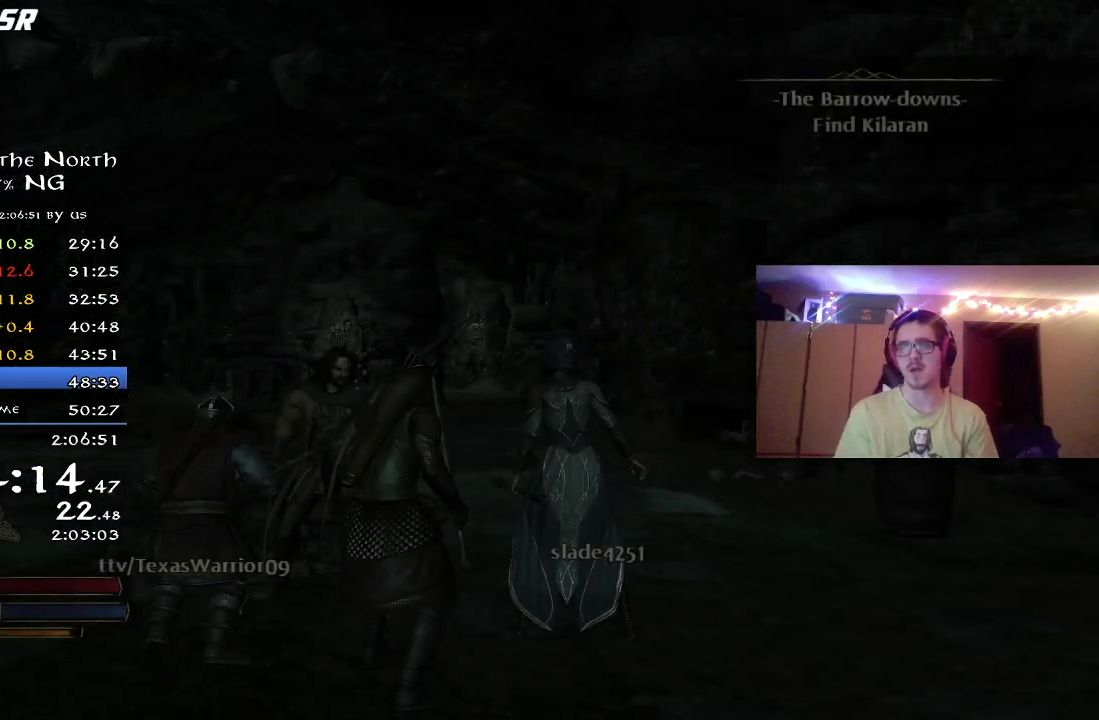
{"dt_ms": 600, "buttons": ["R2"], "left_stick": "right", "right_stick": "center", "button_events": [[133, "R2", "down"]]}
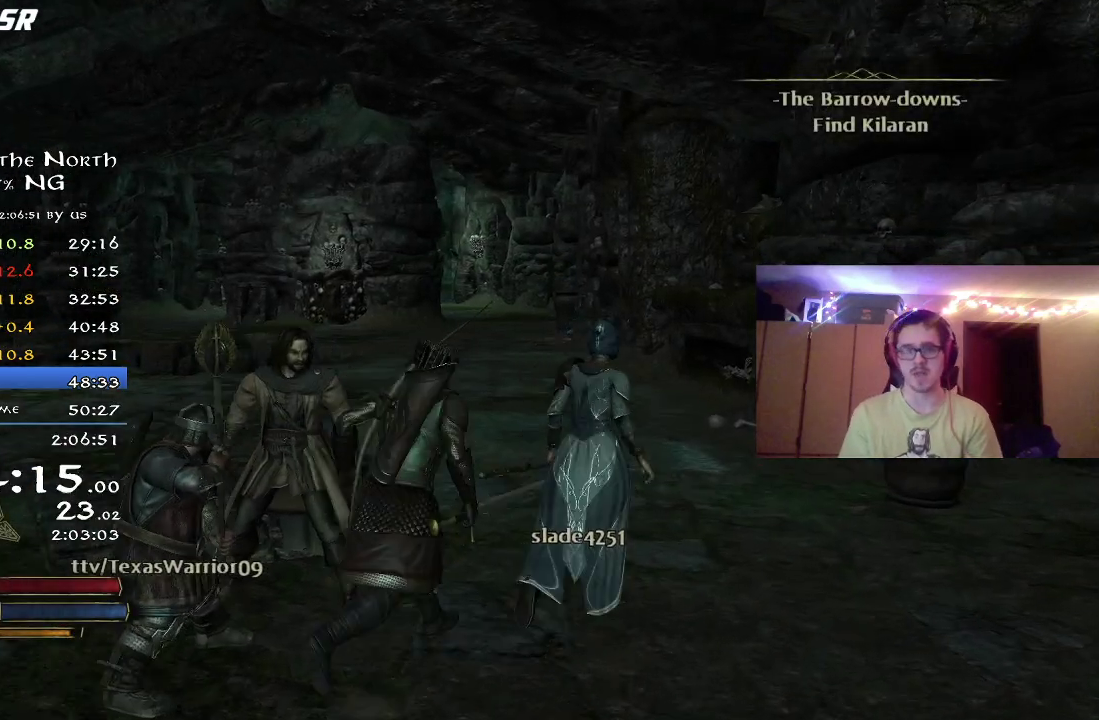
{"dt_ms": 600, "buttons": ["R2"], "left_stick": "up", "right_stick": "center", "button_events": []}
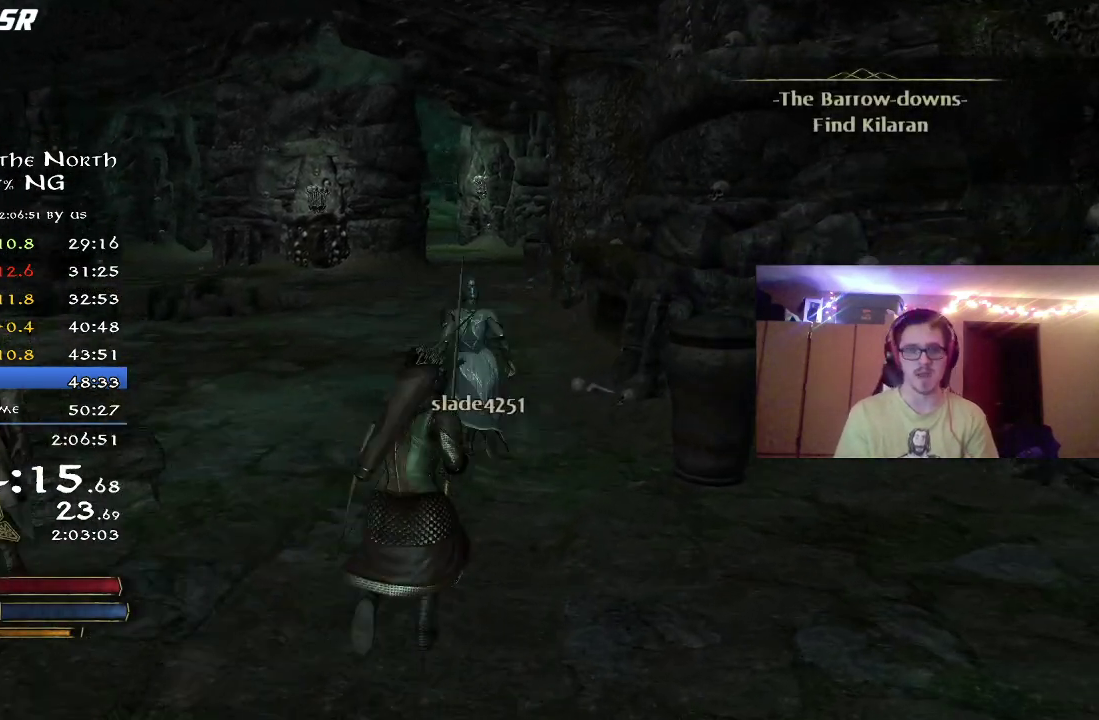
{"dt_ms": 400, "buttons": ["R2"], "left_stick": "up", "right_stick": "center", "button_events": []}
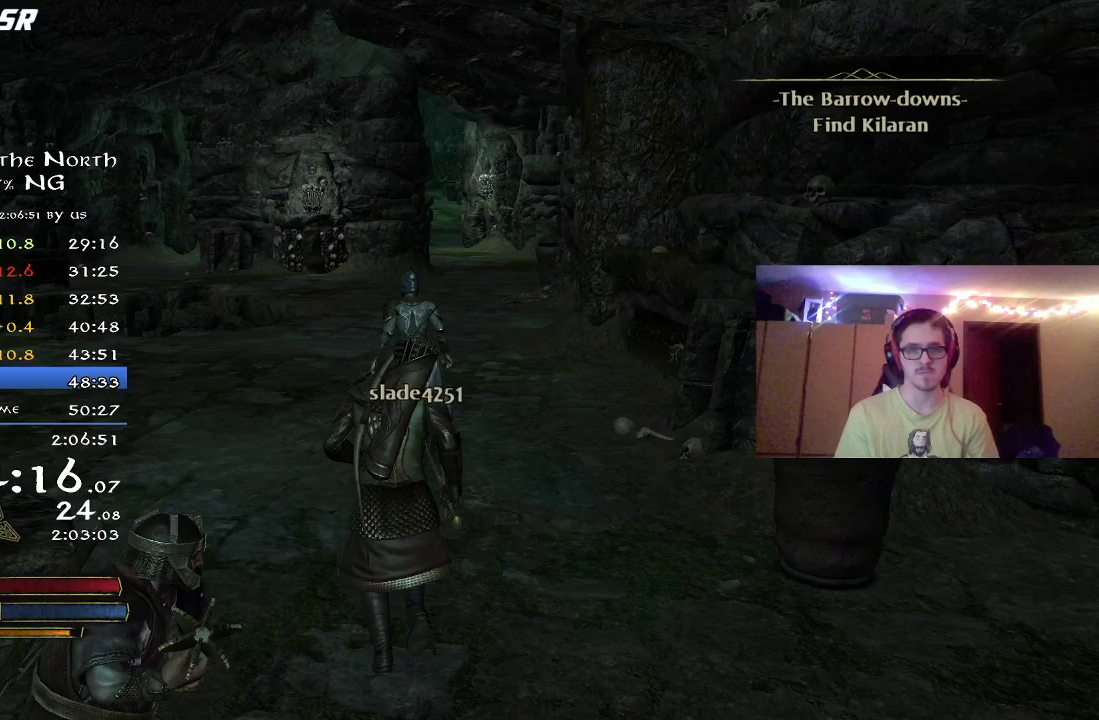
{"dt_ms": 300, "buttons": ["R2"], "left_stick": "up", "right_stick": "up-right", "button_events": []}
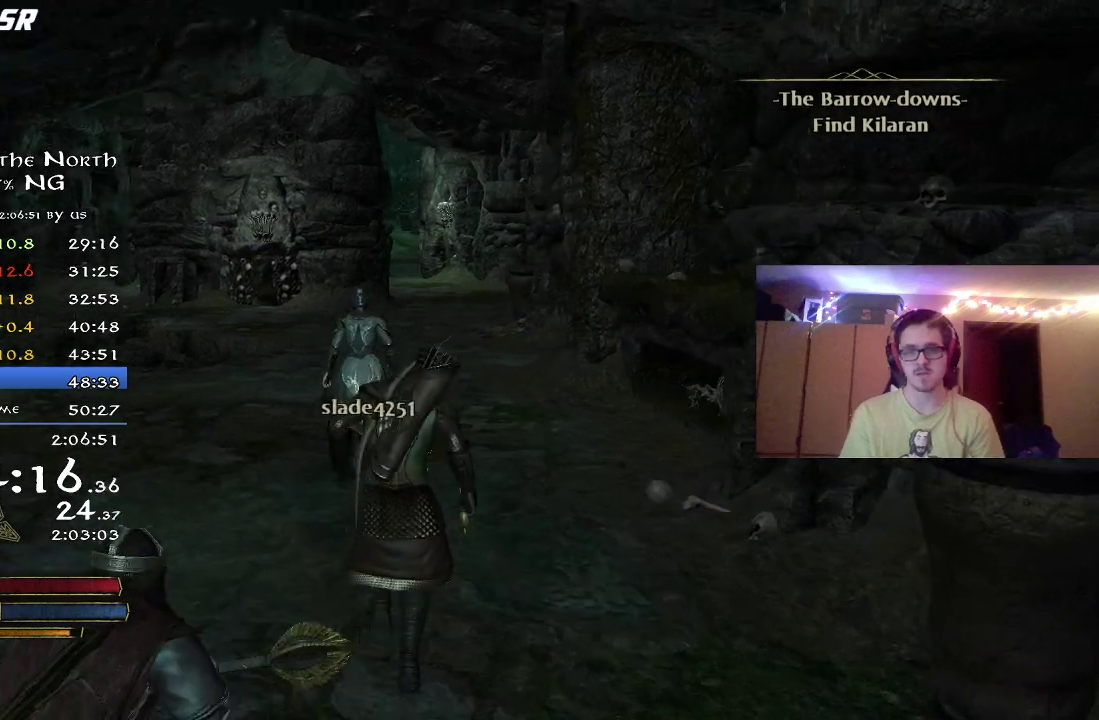
{"dt_ms": 800, "buttons": ["R2"], "left_stick": "up", "right_stick": "center", "button_events": []}
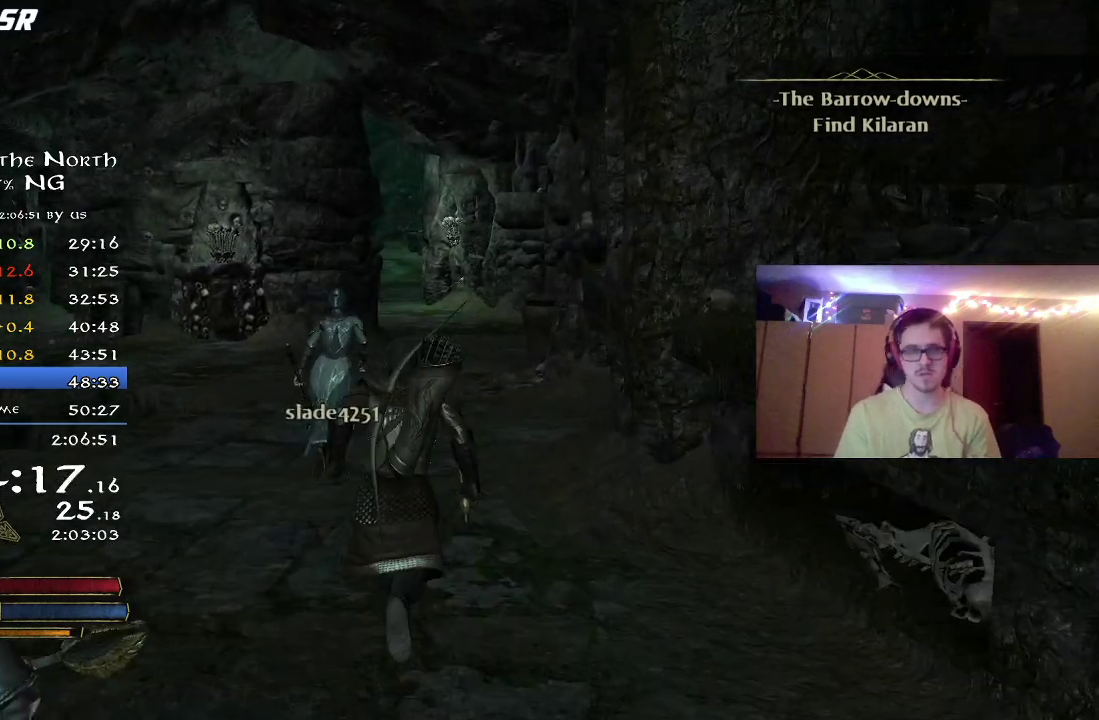
{"dt_ms": 400, "buttons": ["R2"], "left_stick": "up", "right_stick": "center", "button_events": []}
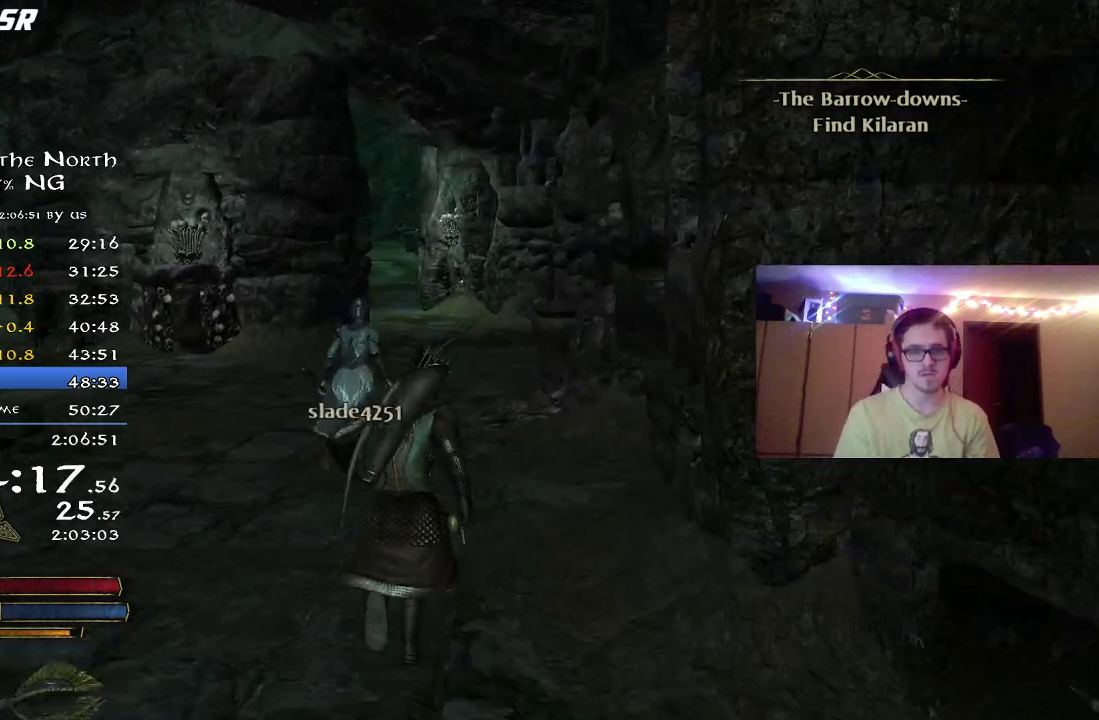
{"dt_ms": 400, "buttons": ["R2"], "left_stick": "up", "right_stick": "center", "button_events": []}
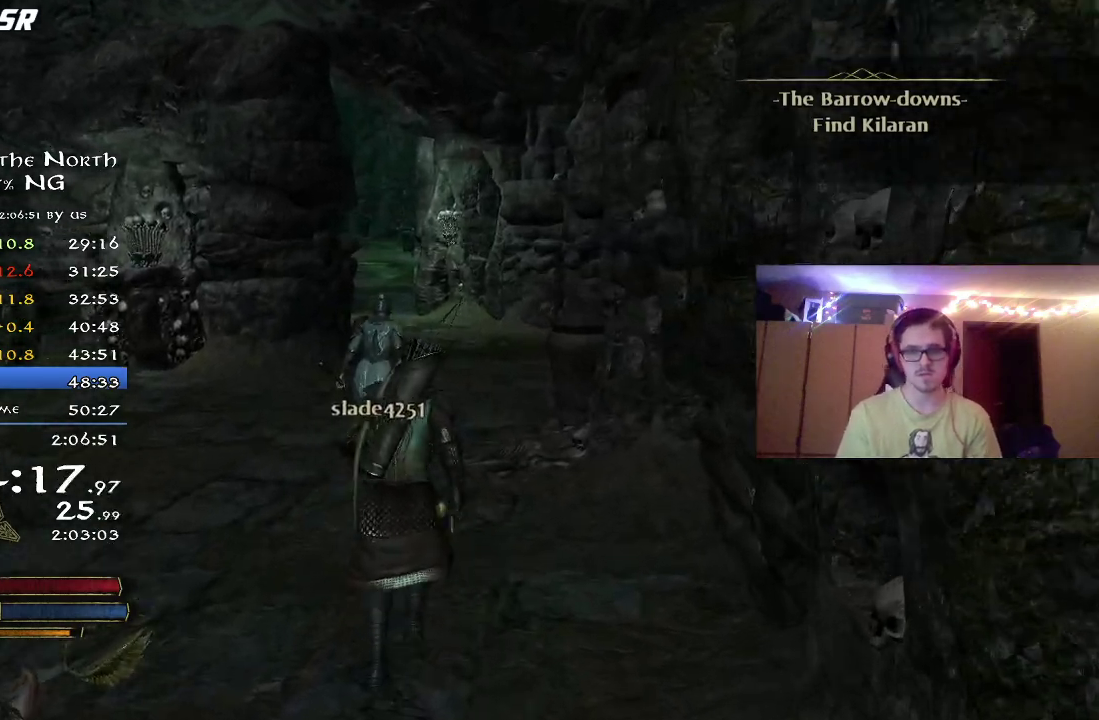
{"dt_ms": 600, "buttons": ["R2"], "left_stick": "up", "right_stick": "center", "button_events": []}
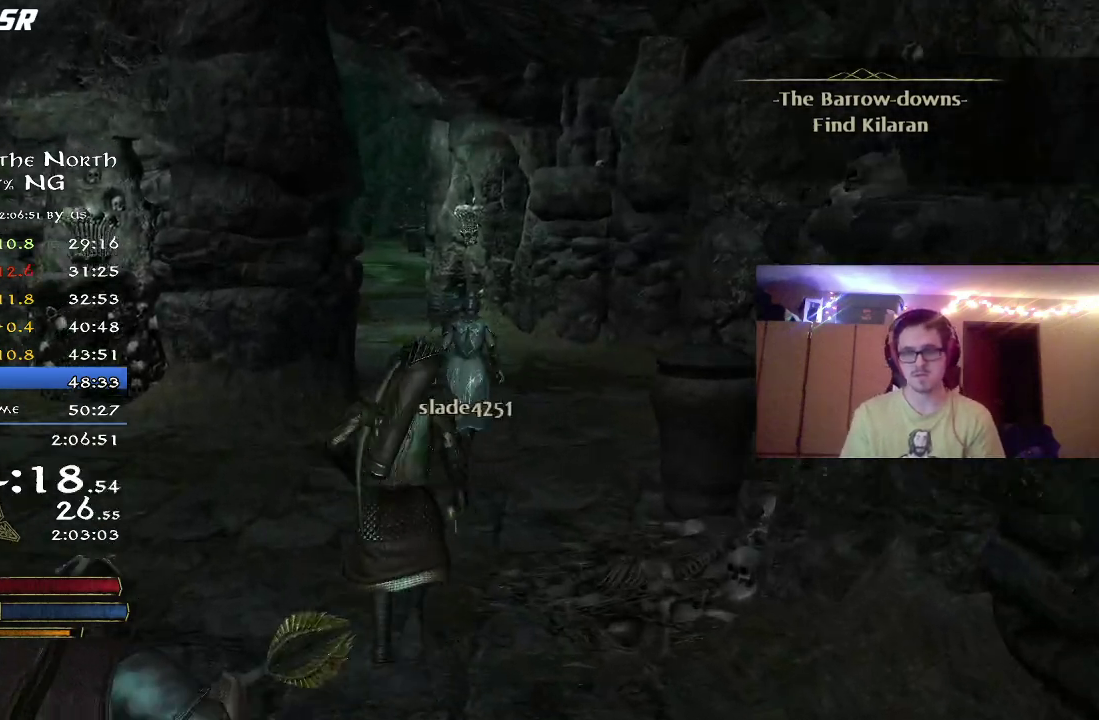
{"dt_ms": 400, "buttons": ["R2"], "left_stick": "up", "right_stick": "center", "button_events": []}